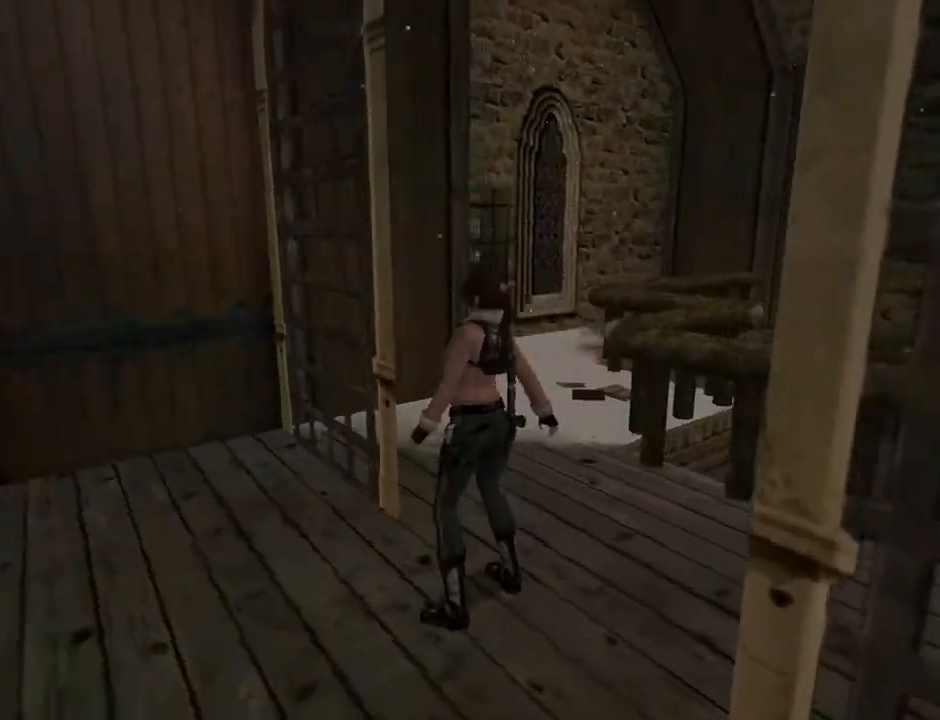
Gameplay with a controller (PlayStation layout); each line is a JSON object with the inputs held at the frame after it. "events" lists button and stick changes between this image and that frame as [ms after this image, input, new state], when the widget could be followed in between. Not read: L1.
{"buttons": ["DPAD_UP"], "left_stick": "center", "right_stick": "center", "events": [[467, "DPAD_LEFT", "up"]]}
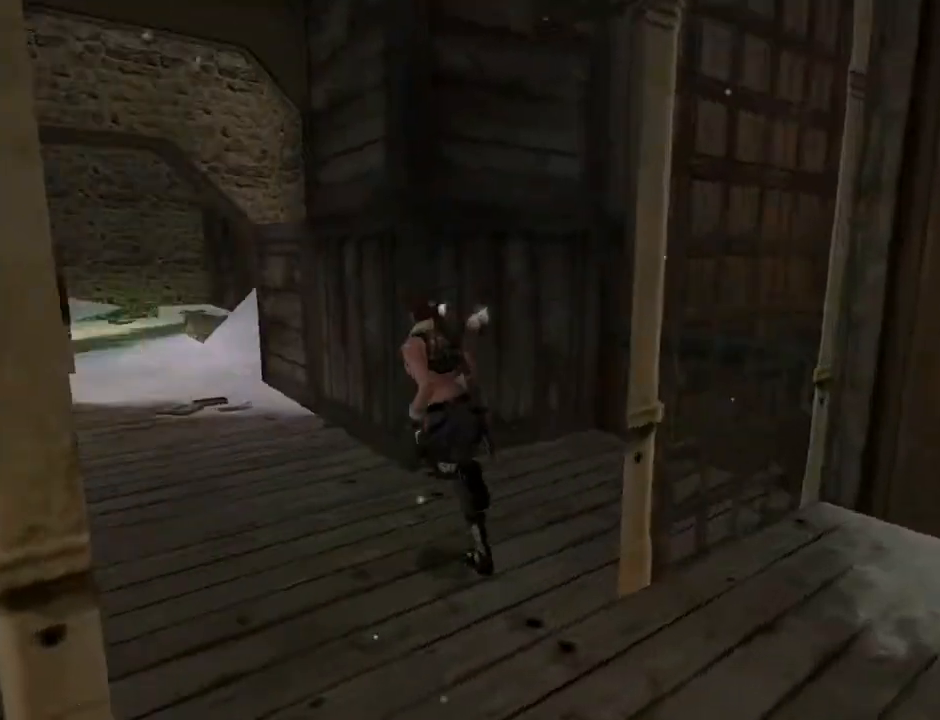
{"buttons": ["R2", "DPAD_UP"], "left_stick": "center", "right_stick": "center", "events": [[167, "DPAD_LEFT", "down"], [267, "DPAD_LEFT", "up"], [500, "R2", "down"]]}
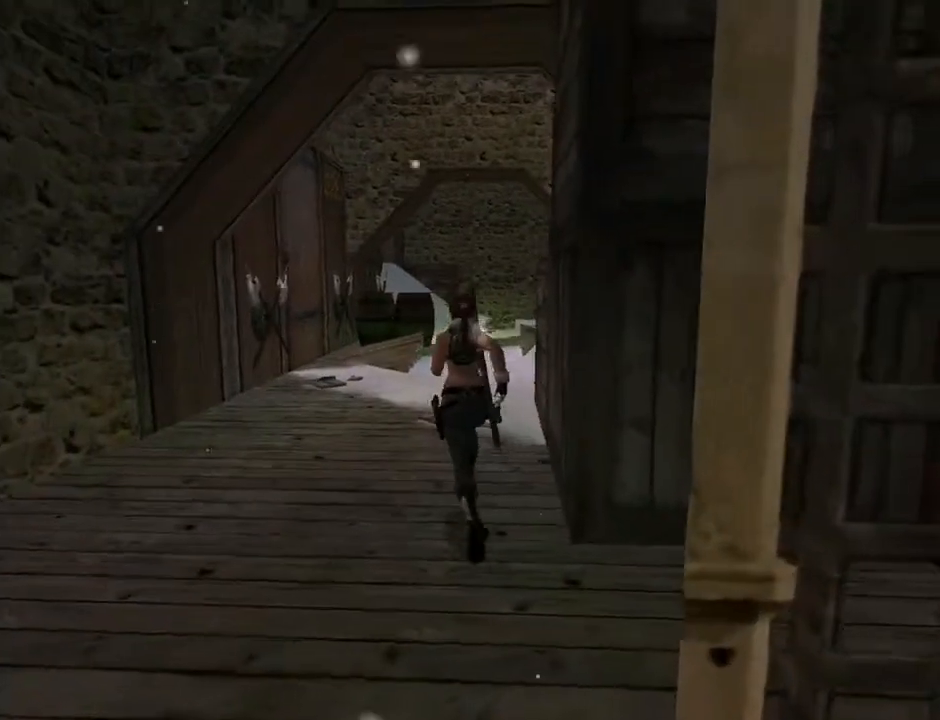
{"buttons": ["R2", "DPAD_UP", "DPAD_RIGHT"], "left_stick": "center", "right_stick": "center", "events": [[433, "DPAD_RIGHT", "down"]]}
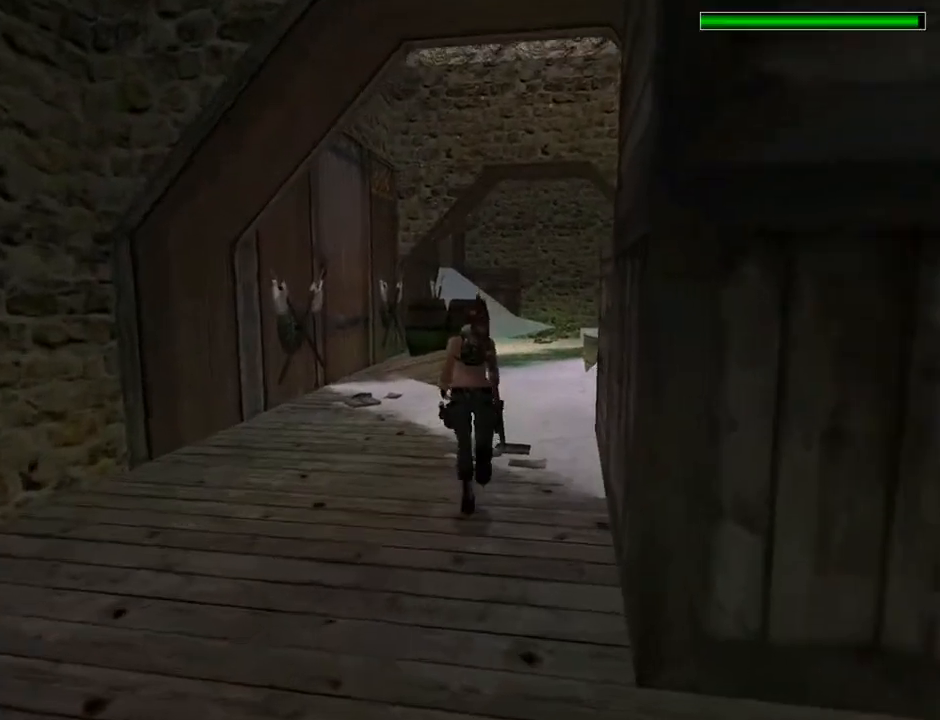
{"buttons": ["R2", "DPAD_UP", "DPAD_RIGHT"], "left_stick": "center", "right_stick": "center", "events": [[167, "DPAD_RIGHT", "up"], [500, "DPAD_RIGHT", "down"]]}
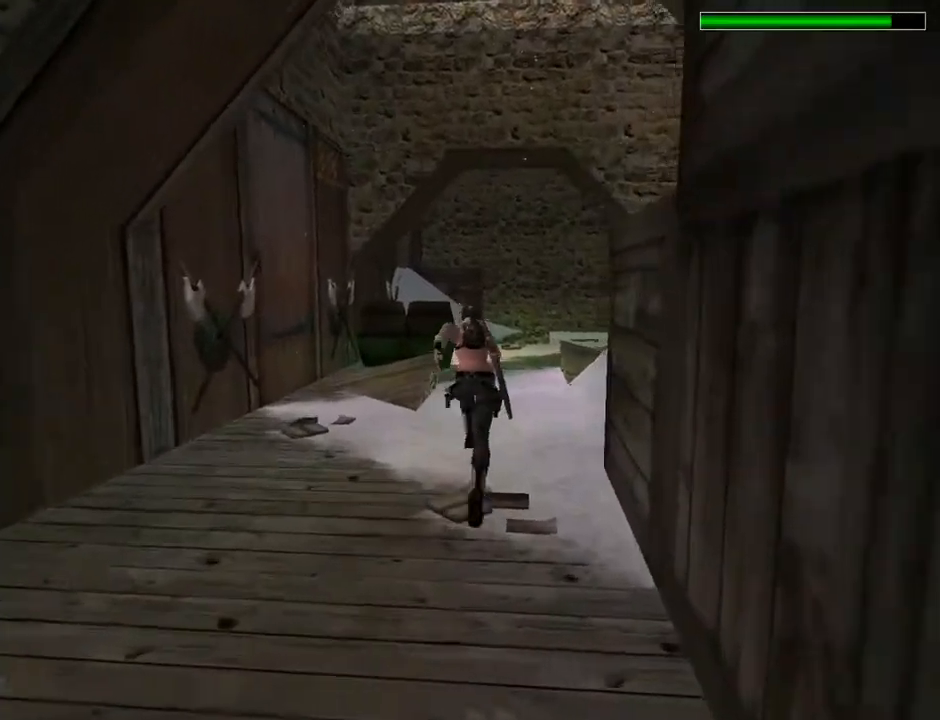
{"buttons": ["R2", "DPAD_UP"], "left_stick": "center", "right_stick": "center", "events": [[167, "DPAD_RIGHT", "up"]]}
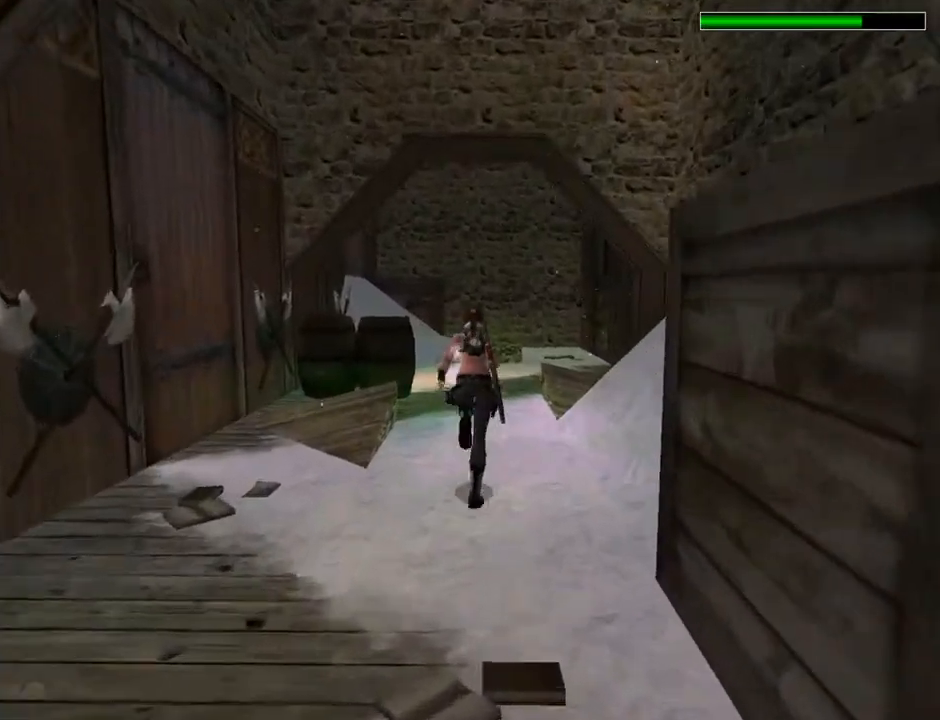
{"buttons": ["R2", "DPAD_UP"], "left_stick": "center", "right_stick": "center", "events": []}
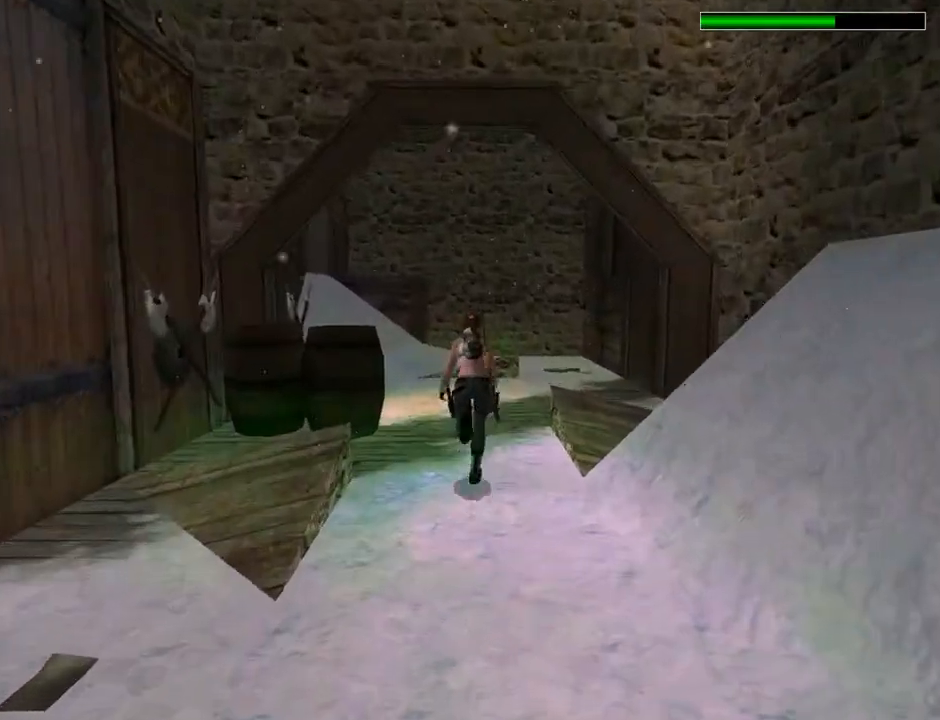
{"buttons": ["DPAD_UP"], "left_stick": "center", "right_stick": "center", "events": [[67, "DPAD_RIGHT", "down"], [233, "DPAD_RIGHT", "up"], [467, "R2", "up"]]}
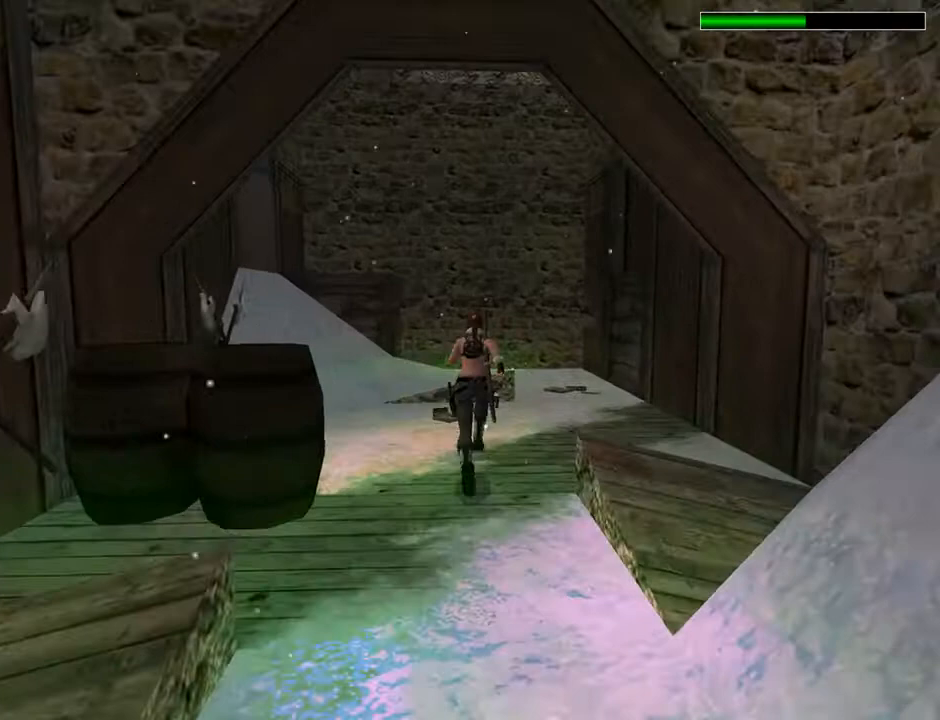
{"buttons": ["DPAD_UP", "DPAD_RIGHT"], "left_stick": "center", "right_stick": "center", "events": [[467, "DPAD_RIGHT", "down"]]}
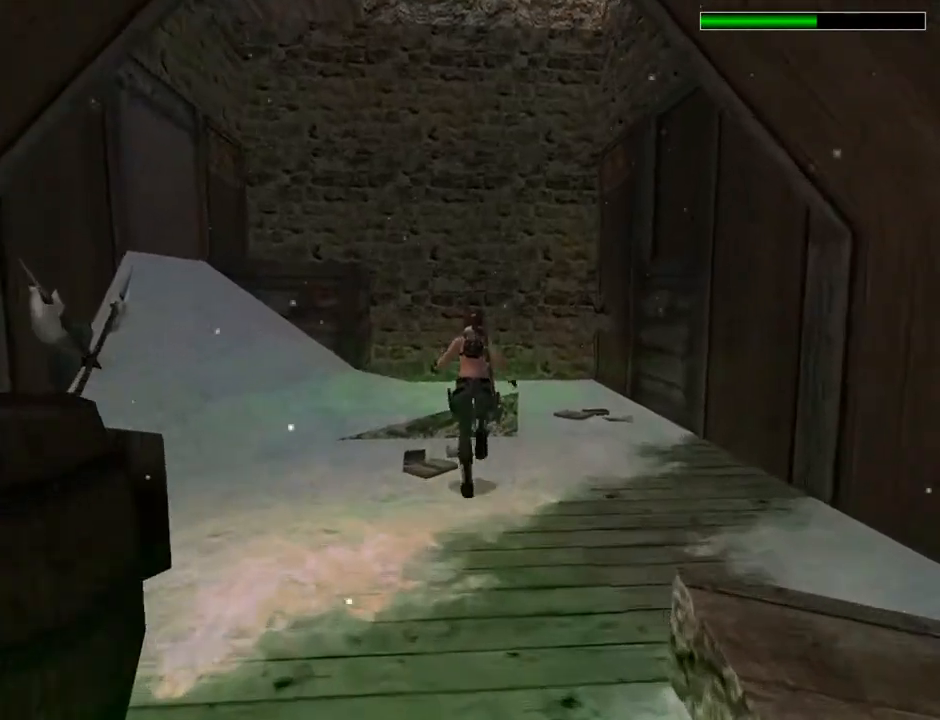
{"buttons": ["DPAD_UP", "DPAD_RIGHT"], "left_stick": "center", "right_stick": "center", "events": []}
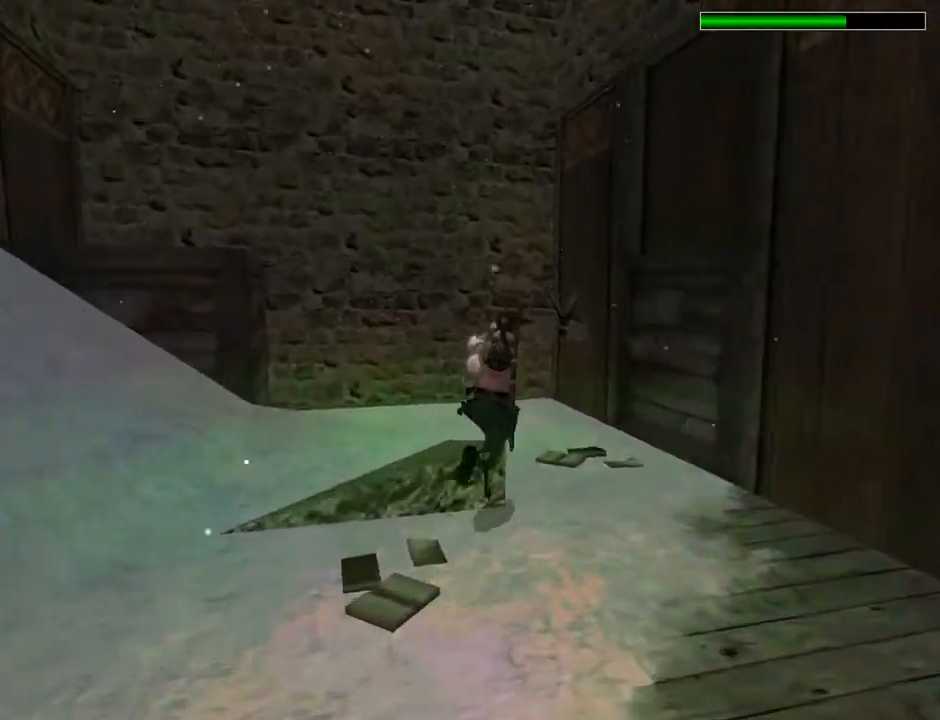
{"buttons": ["SQUARE", "DPAD_UP", "DPAD_RIGHT"], "left_stick": "center", "right_stick": "center", "events": [[33, "SQUARE", "down"]]}
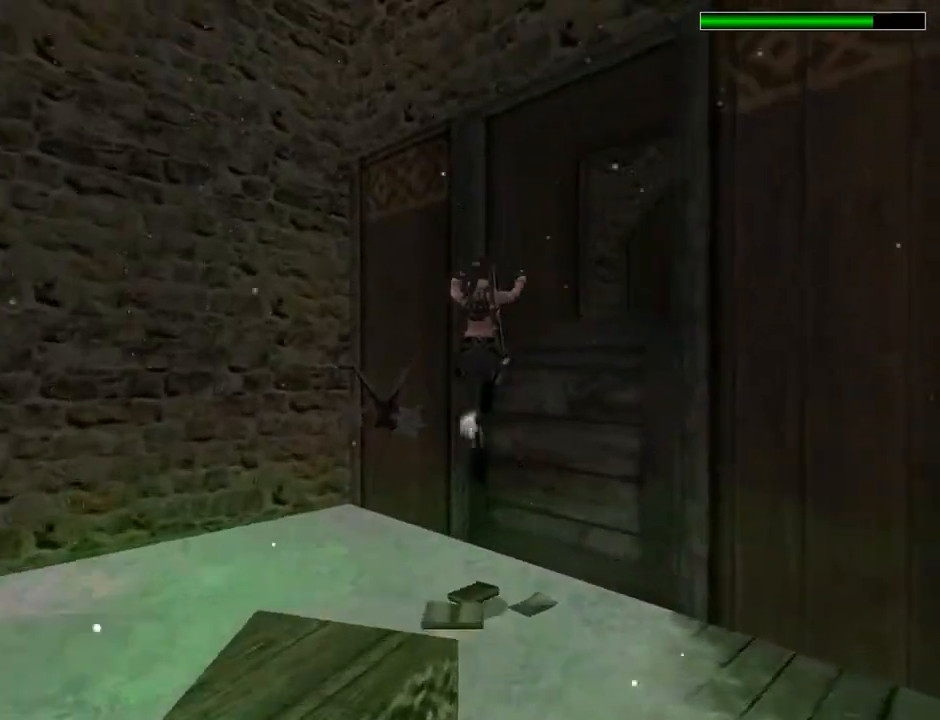
{"buttons": ["DPAD_UP", "DPAD_RIGHT"], "left_stick": "center", "right_stick": "center", "events": [[133, "SQUARE", "up"]]}
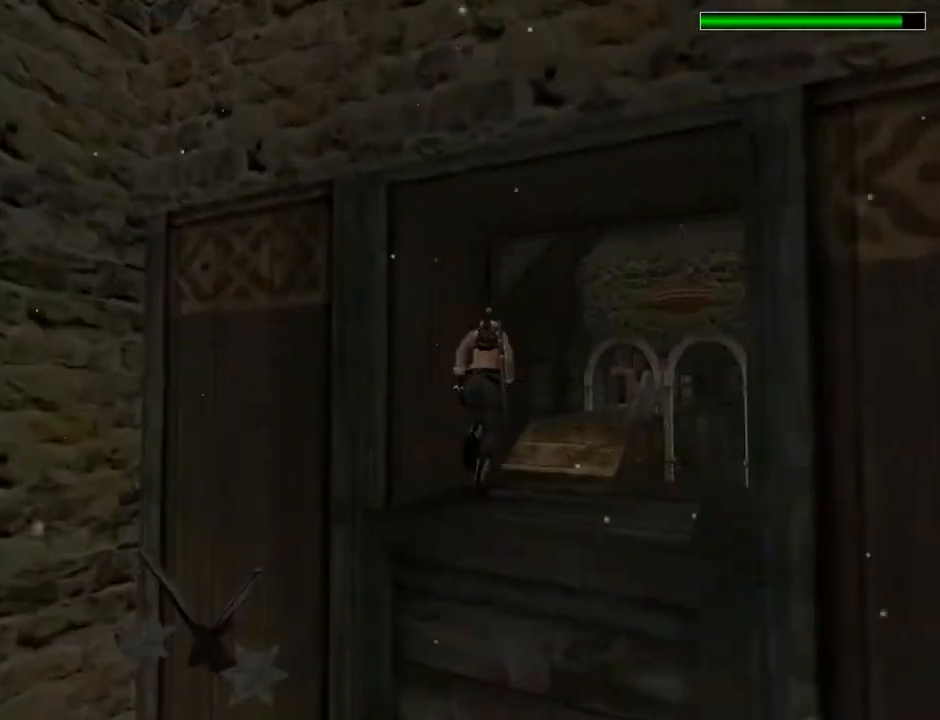
{"buttons": [], "left_stick": "center", "right_stick": "center", "events": [[233, "DPAD_RIGHT", "up"], [333, "DPAD_UP", "up"]]}
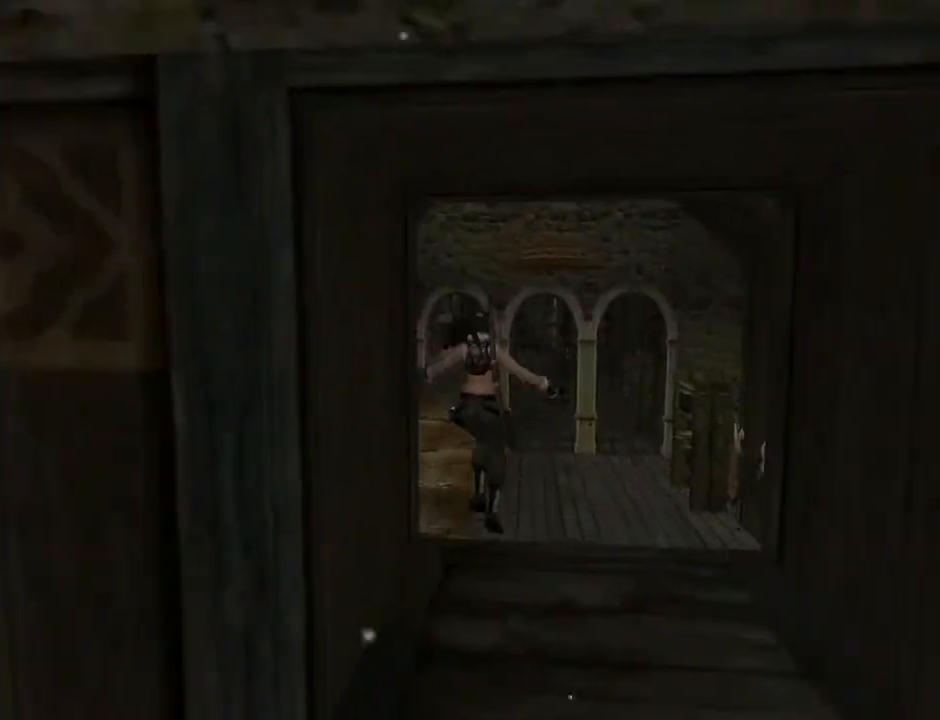
{"buttons": ["L2"], "left_stick": "center", "right_stick": "center", "events": [[467, "L2", "down"]]}
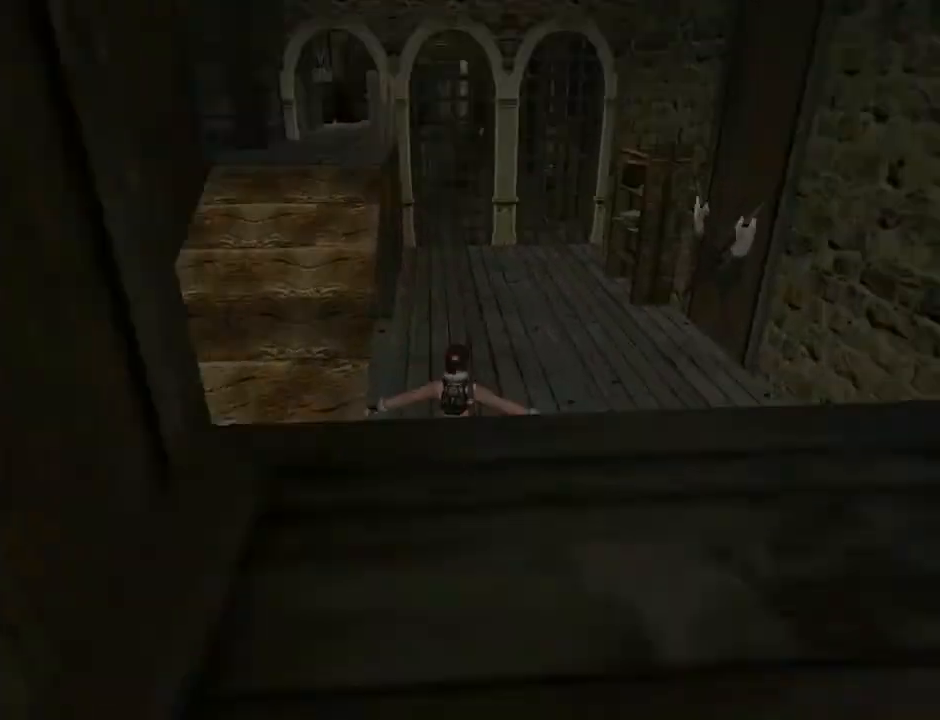
{"buttons": ["L2"], "left_stick": "center", "right_stick": "center", "events": []}
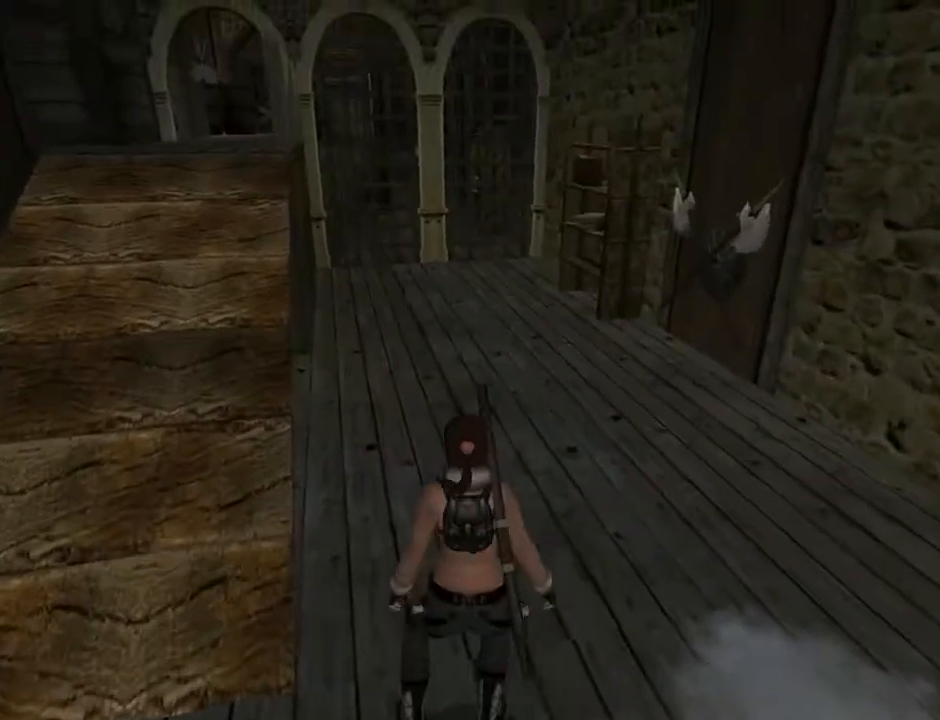
{"buttons": ["L2", "DPAD_LEFT"], "left_stick": "center", "right_stick": "center", "events": [[133, "DPAD_LEFT", "down"]]}
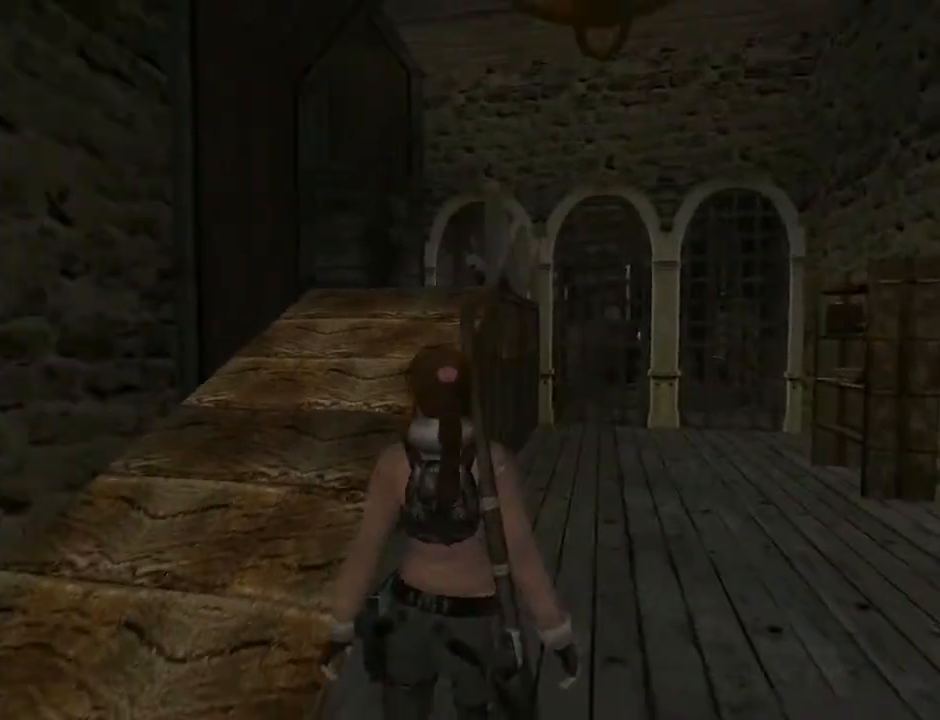
{"buttons": ["DPAD_LEFT"], "left_stick": "center", "right_stick": "center", "events": [[100, "L2", "up"]]}
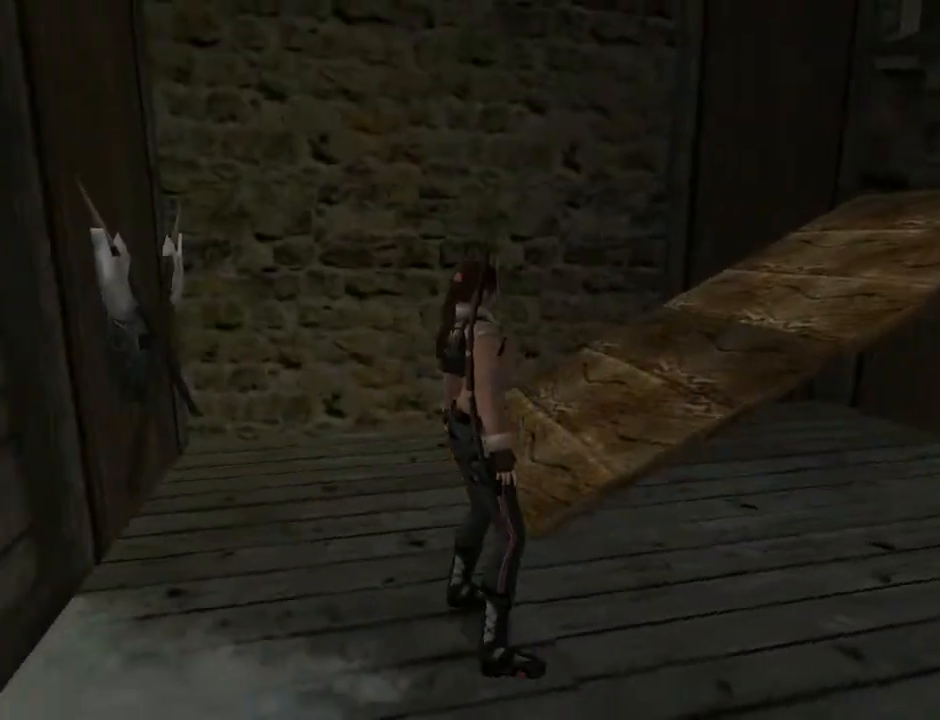
{"buttons": ["DPAD_UP"], "left_stick": "center", "right_stick": "center", "events": [[333, "DPAD_LEFT", "up"], [367, "DPAD_UP", "down"]]}
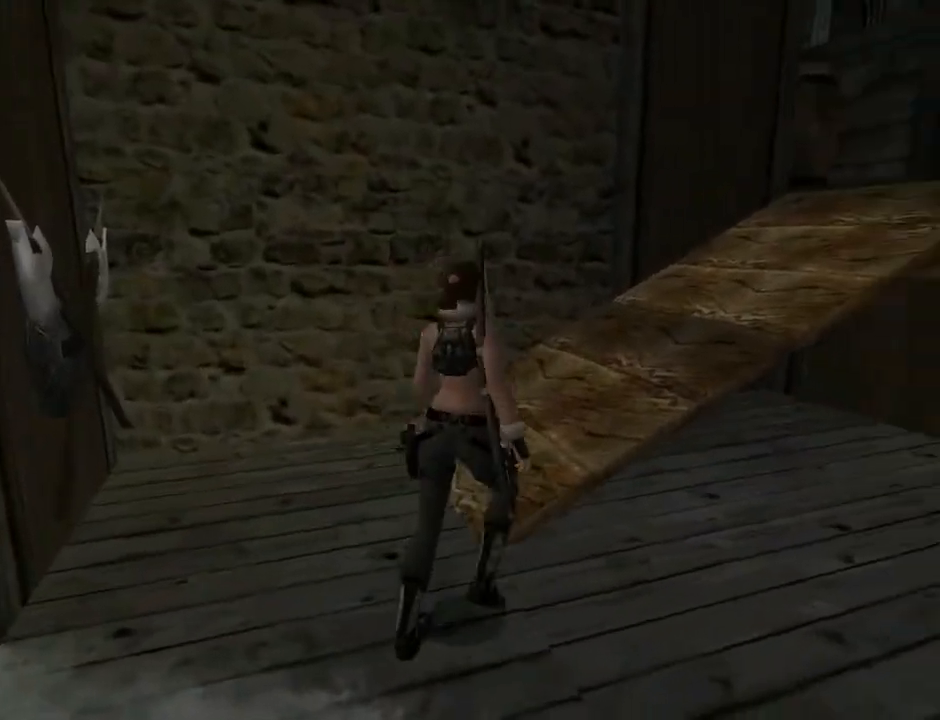
{"buttons": ["DPAD_UP", "DPAD_RIGHT"], "left_stick": "center", "right_stick": "center", "events": [[300, "DPAD_RIGHT", "down"]]}
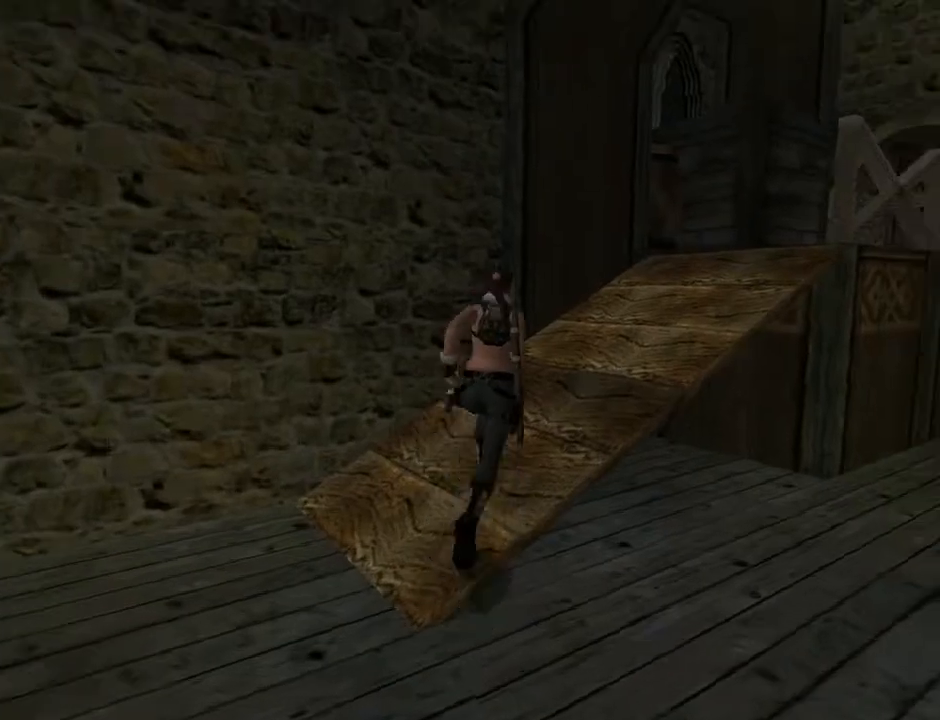
{"buttons": ["DPAD_UP"], "left_stick": "center", "right_stick": "center", "events": [[467, "DPAD_RIGHT", "up"]]}
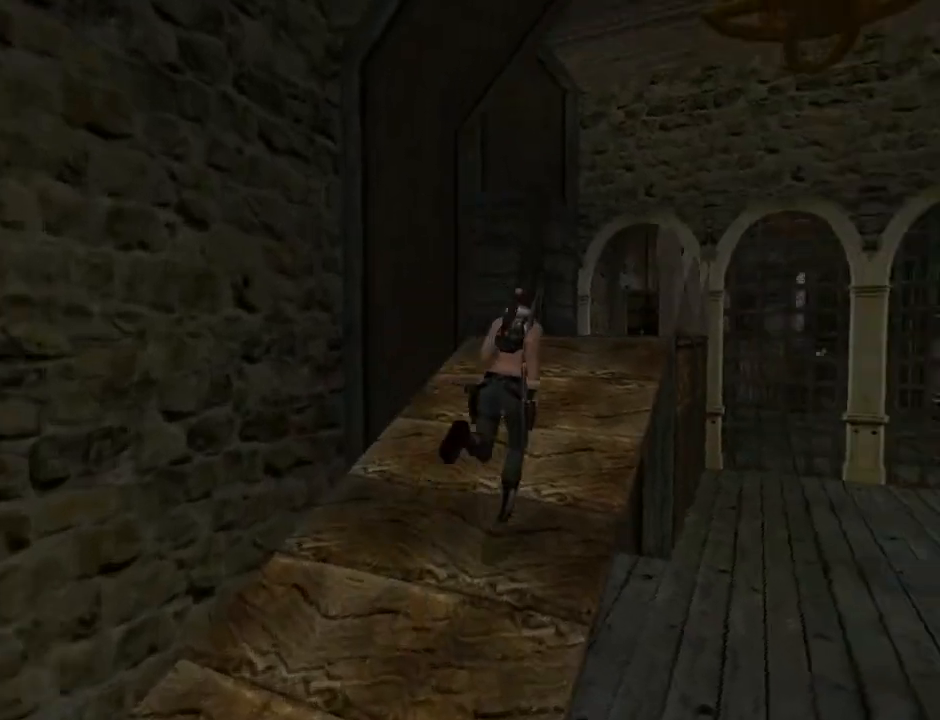
{"buttons": ["DPAD_UP"], "left_stick": "center", "right_stick": "center", "events": []}
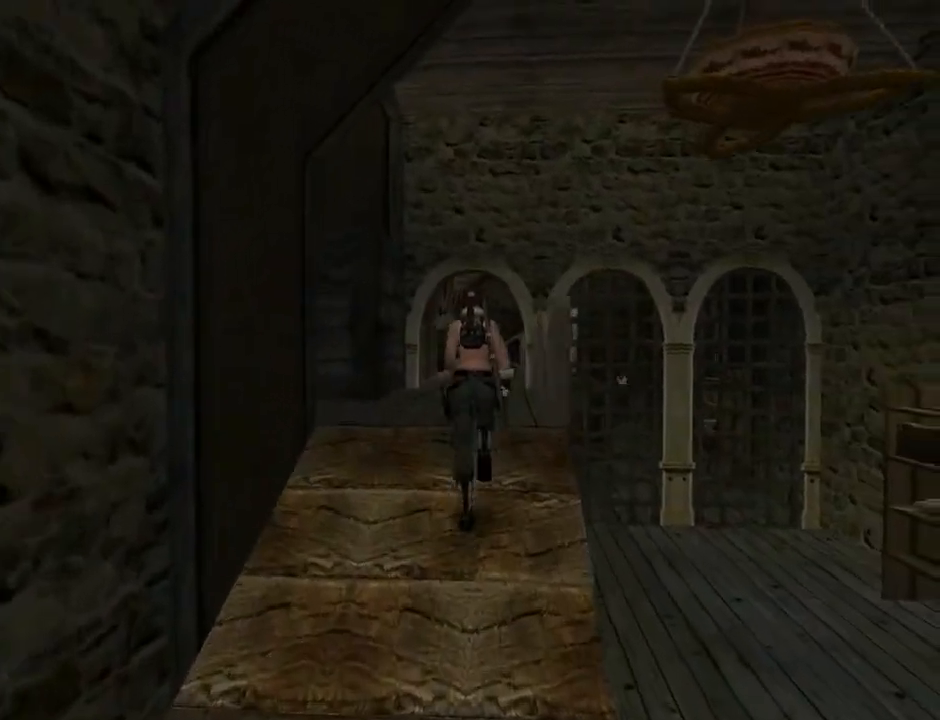
{"buttons": [], "left_stick": "center", "right_stick": "center", "events": [[33, "DPAD_RIGHT", "down"], [400, "DPAD_RIGHT", "up"], [433, "DPAD_UP", "up"]]}
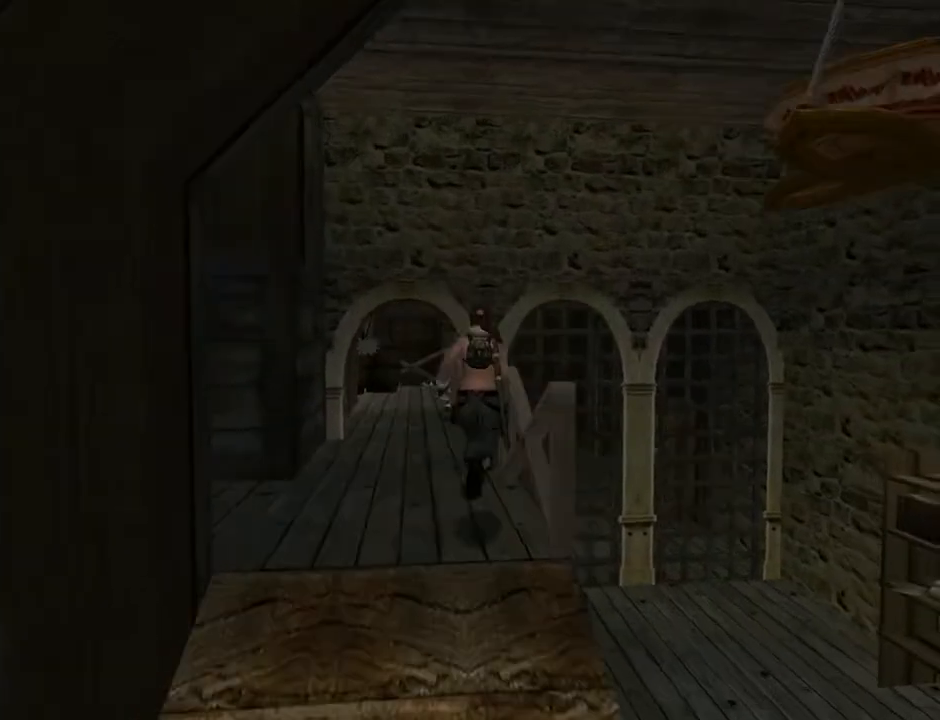
{"buttons": ["DPAD_LEFT"], "left_stick": "center", "right_stick": "center", "events": [[167, "DPAD_LEFT", "down"]]}
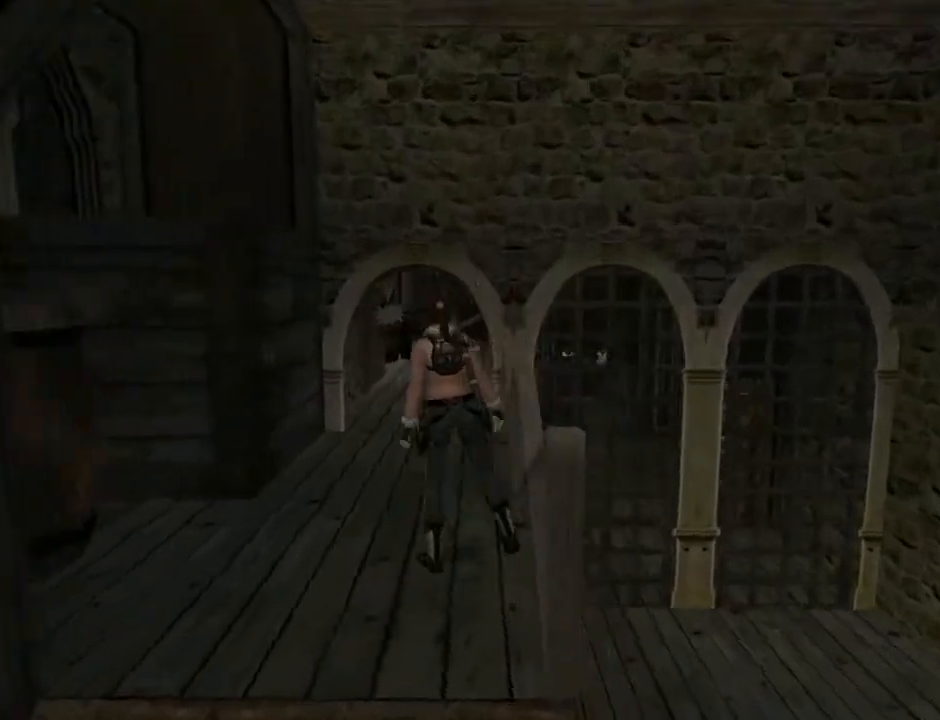
{"buttons": ["L2", "DPAD_LEFT"], "left_stick": "center", "right_stick": "center", "events": [[333, "L2", "down"]]}
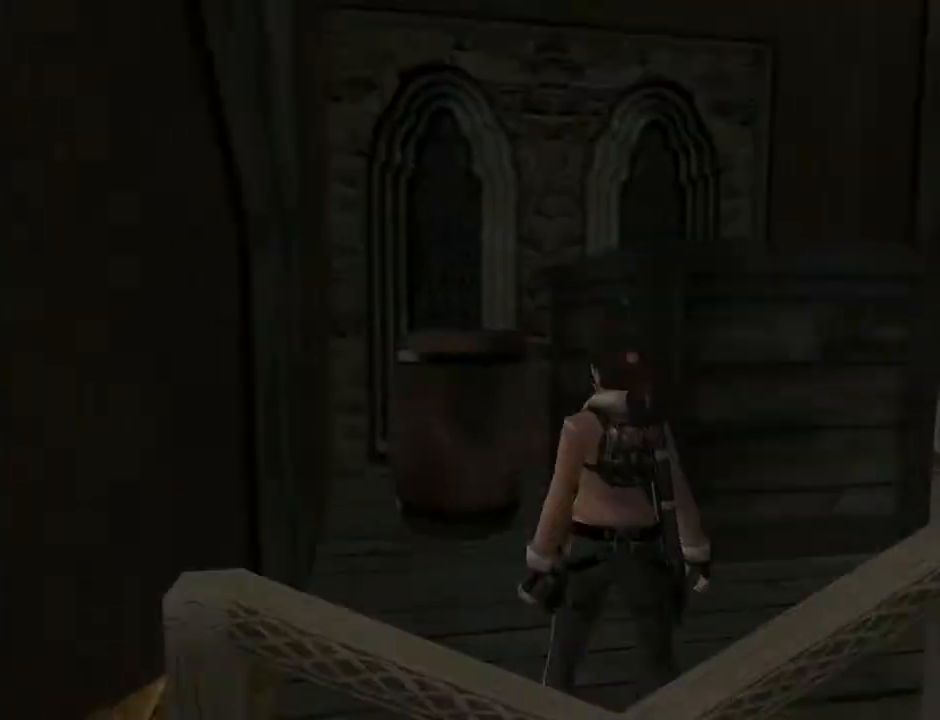
{"buttons": ["L2"], "left_stick": "center", "right_stick": "center", "events": [[33, "DPAD_LEFT", "up"]]}
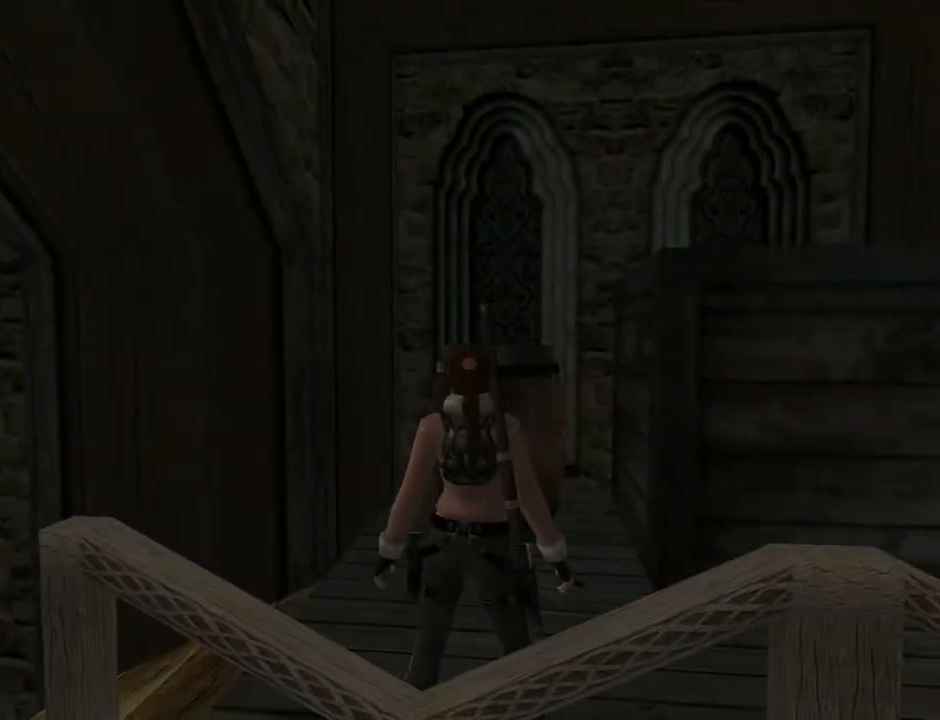
{"buttons": ["L2", "DPAD_RIGHT"], "left_stick": "center", "right_stick": "center", "events": [[367, "DPAD_RIGHT", "down"]]}
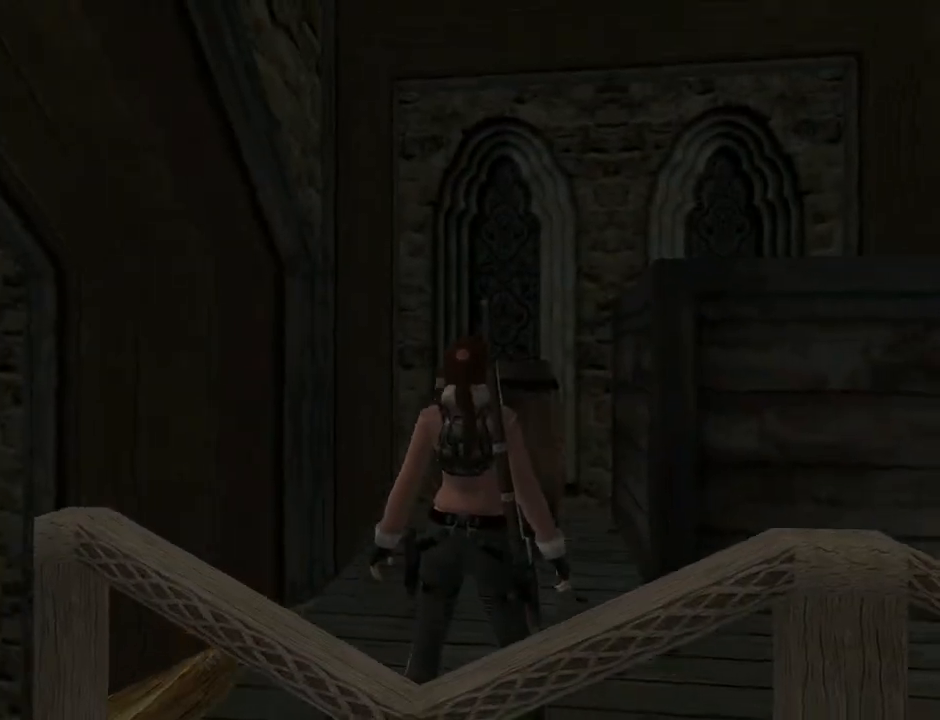
{"buttons": ["L2", "DPAD_UP"], "left_stick": "center", "right_stick": "center", "events": [[367, "DPAD_UP", "down"], [400, "DPAD_RIGHT", "up"]]}
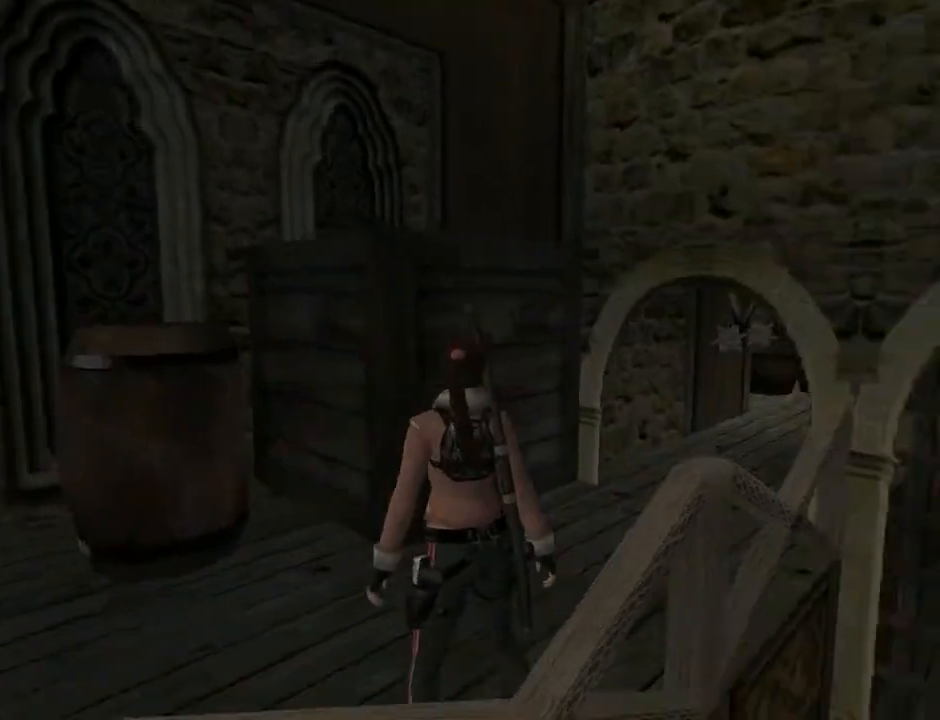
{"buttons": ["DPAD_RIGHT"], "left_stick": "center", "right_stick": "center", "events": [[200, "DPAD_UP", "up"], [367, "L2", "up"], [433, "DPAD_RIGHT", "down"]]}
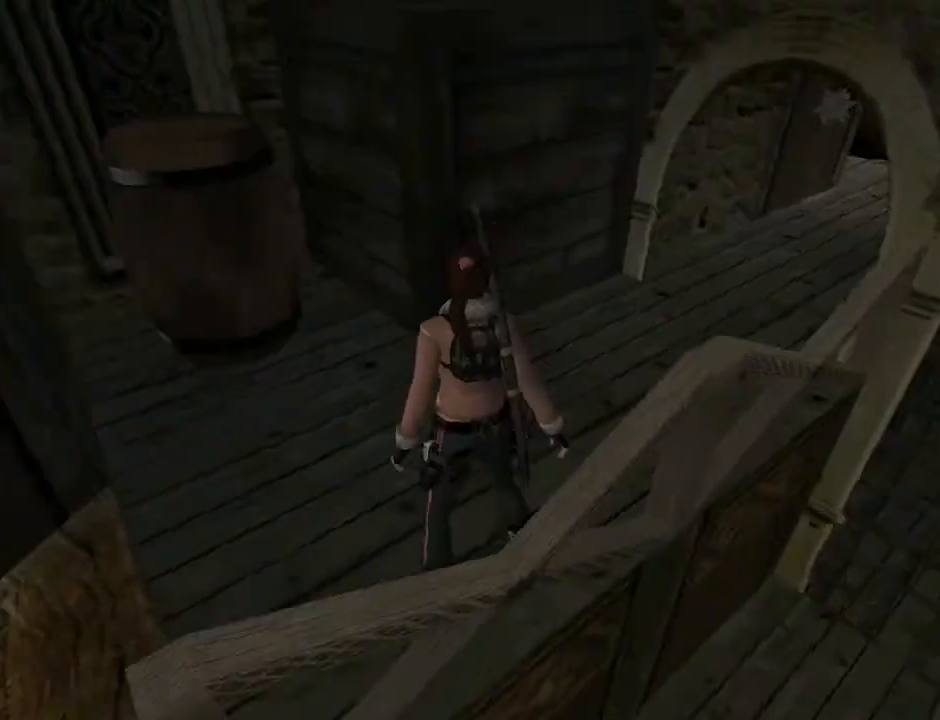
{"buttons": ["DPAD_RIGHT"], "left_stick": "center", "right_stick": "center", "events": []}
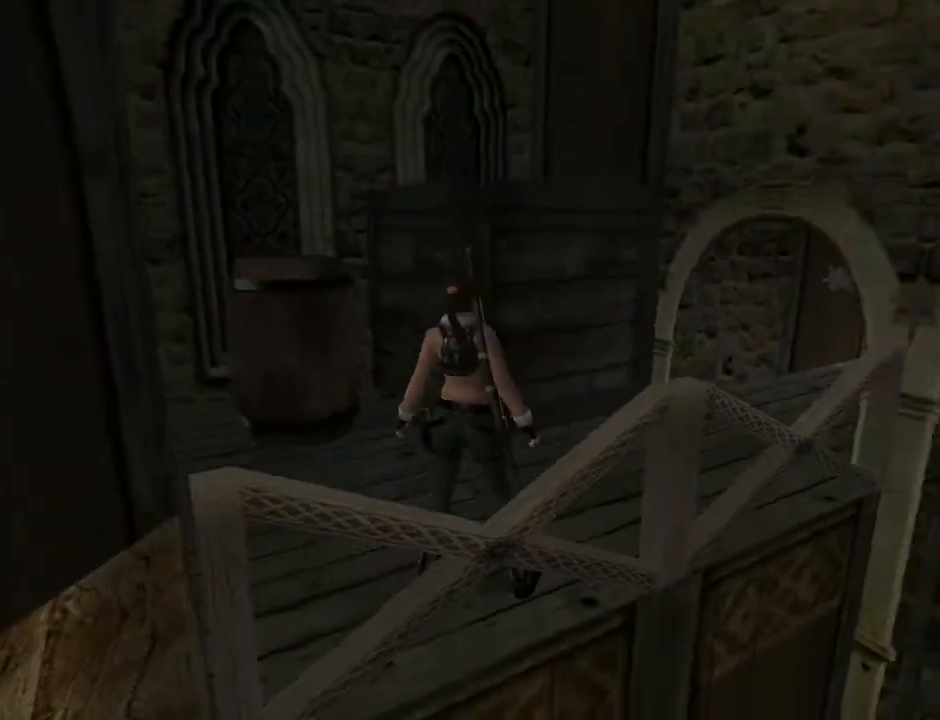
{"buttons": ["L2", "DPAD_RIGHT"], "left_stick": "center", "right_stick": "center", "events": [[233, "L2", "down"]]}
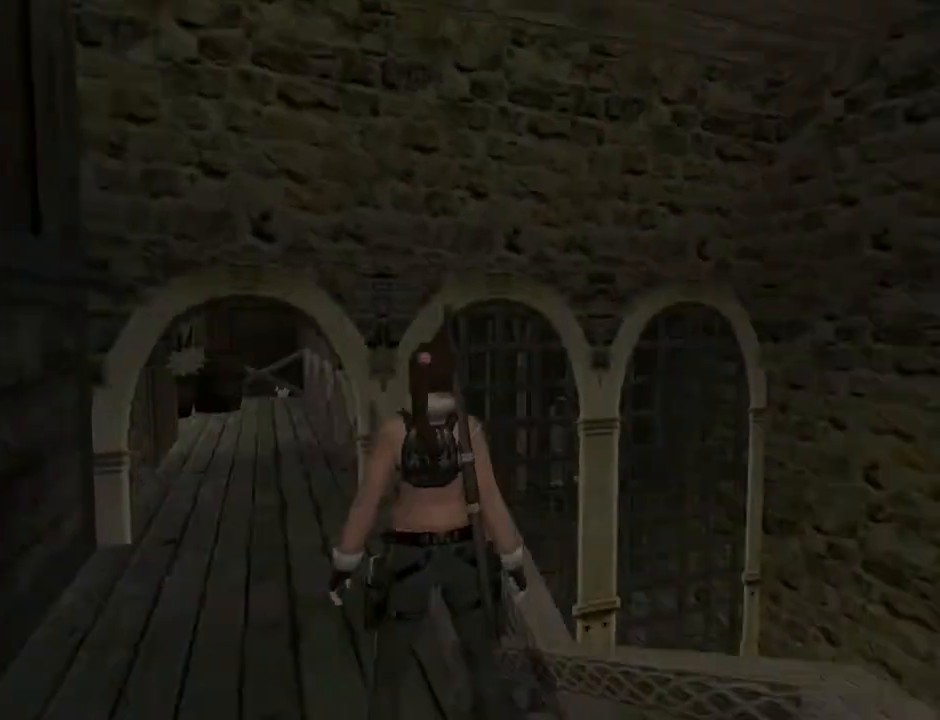
{"buttons": ["L2", "DPAD_RIGHT"], "left_stick": "center", "right_stick": "center", "events": [[133, "DPAD_UP", "down"], [400, "DPAD_UP", "up"]]}
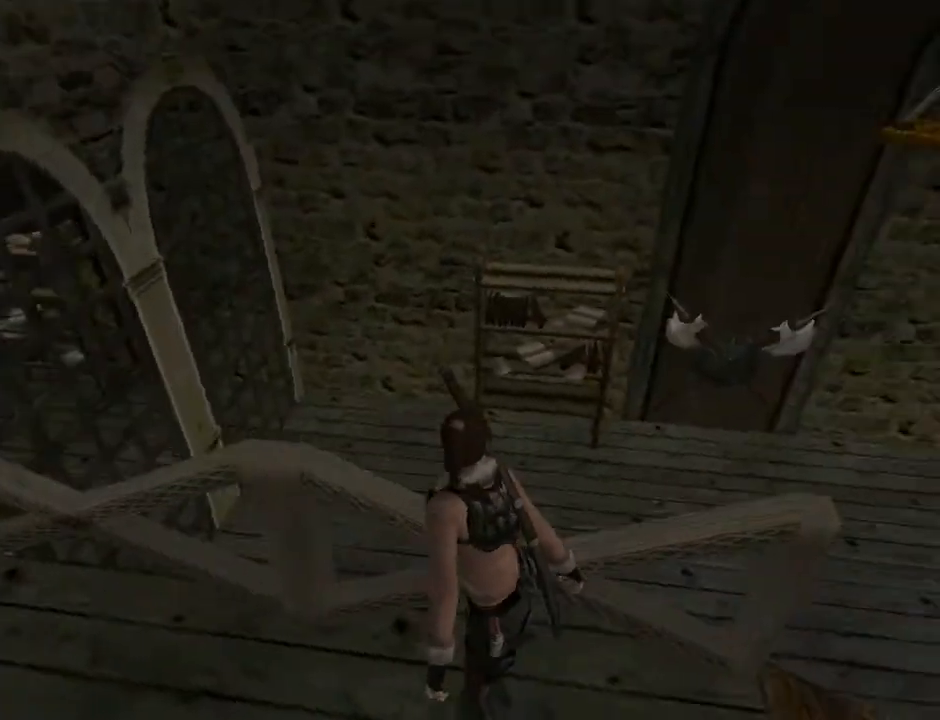
{"buttons": ["L2"], "left_stick": "center", "right_stick": "center", "events": [[100, "DPAD_RIGHT", "up"]]}